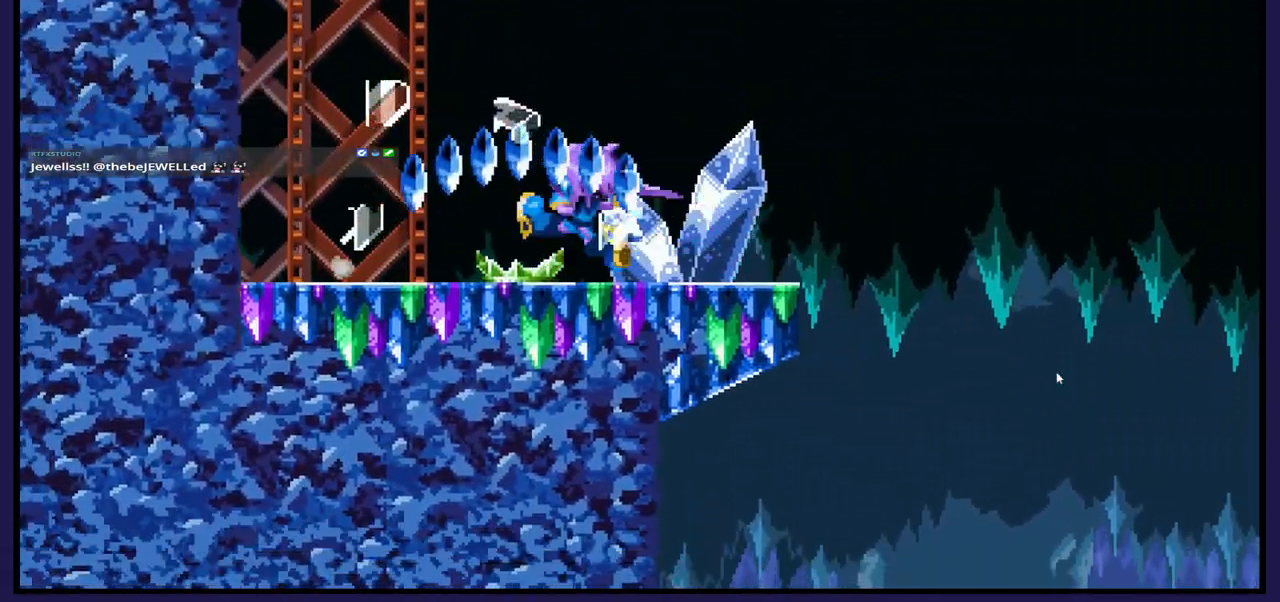
Gameplay with a controller (Xbox layout); each line is a JSON object with the inputs held at the frame after it. "events" lists button and stick changes between this image and that frame as [ms after this image, input, new state], when the widget could be followed in between.
{"buttons": ["DPAD_LEFT"], "left_stick": "center", "right_stick": "center", "events": [[150, "DPAD_LEFT", "down"]]}
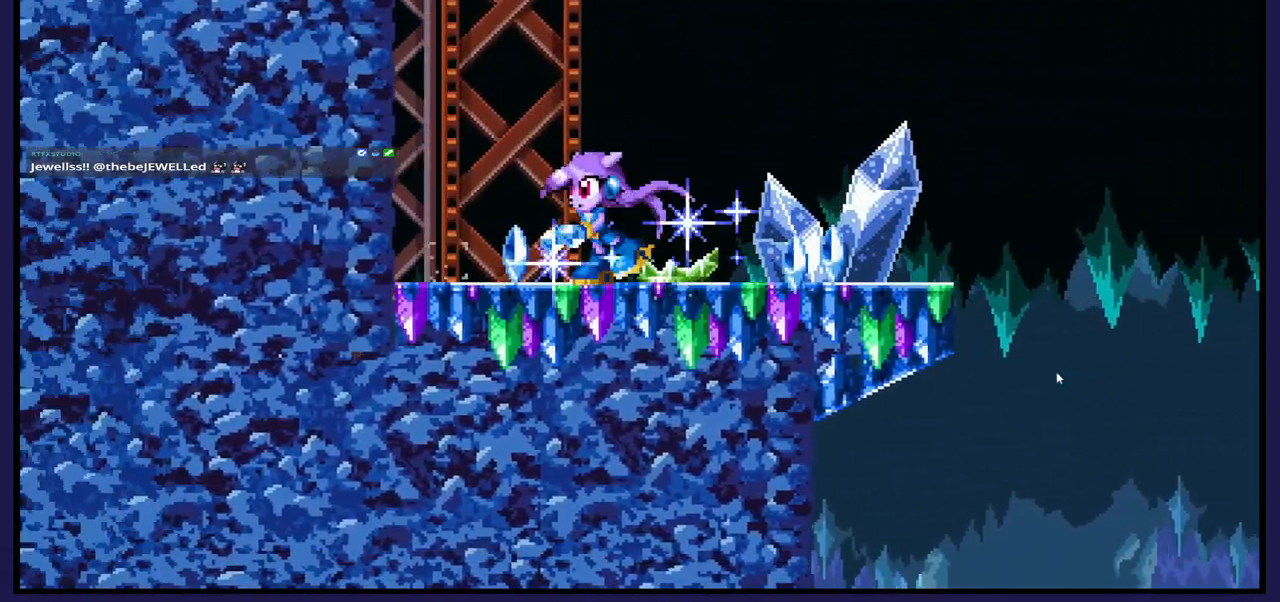
{"buttons": ["DPAD_RIGHT"], "left_stick": "center", "right_stick": "center", "events": [[150, "DPAD_LEFT", "up"], [167, "DPAD_RIGHT", "down"]]}
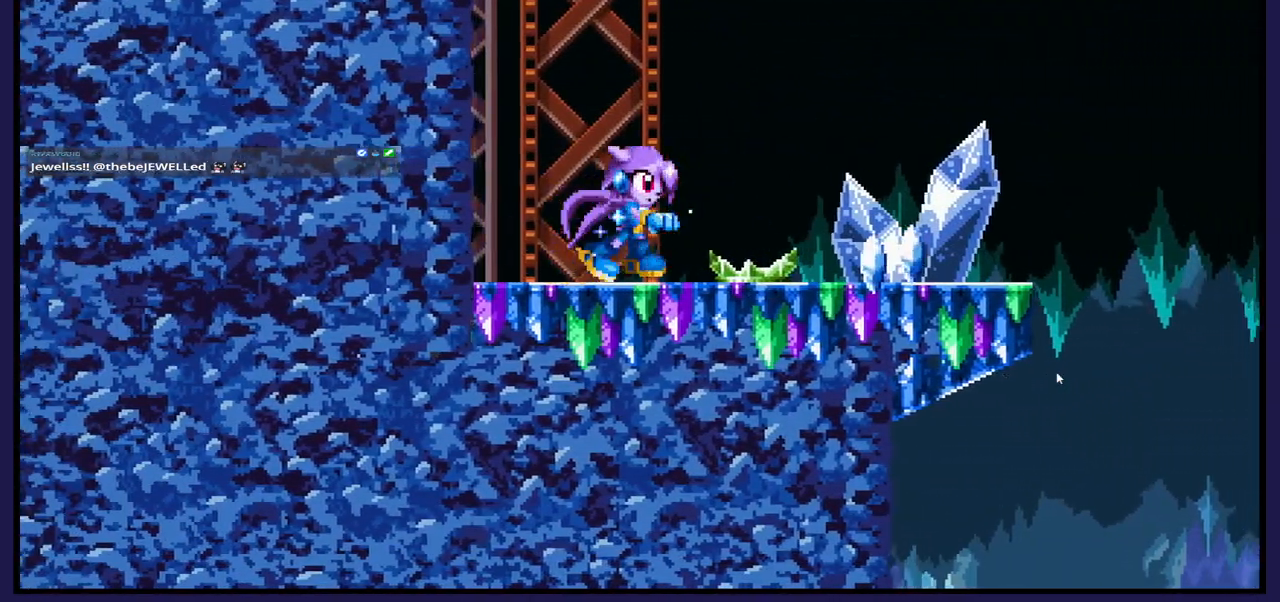
{"buttons": ["DPAD_RIGHT"], "left_stick": "center", "right_stick": "center", "events": []}
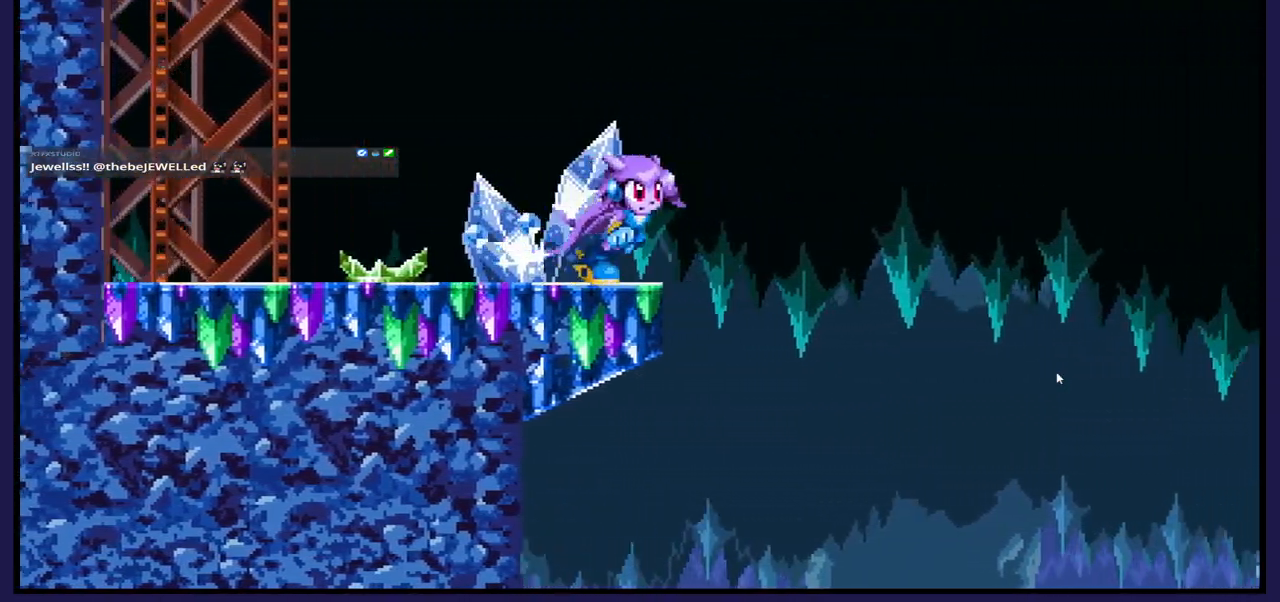
{"buttons": ["DPAD_RIGHT"], "left_stick": "center", "right_stick": "center", "events": [[117, "A", "down"], [283, "A", "up"]]}
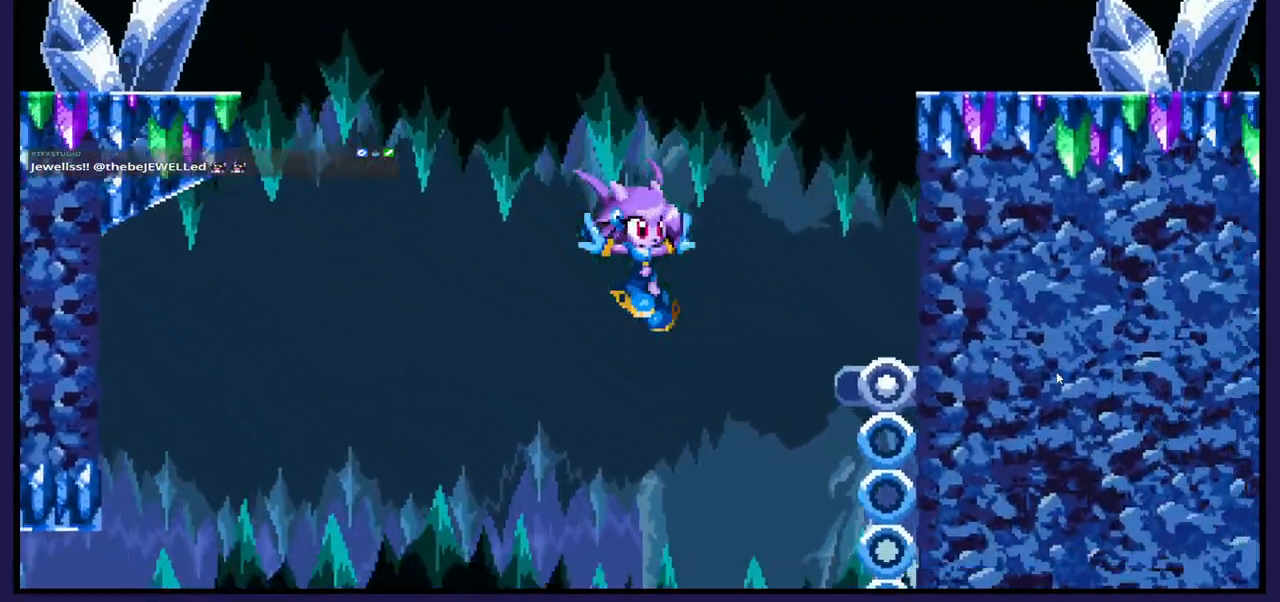
{"buttons": [], "left_stick": "center", "right_stick": "center", "events": [[33, "A", "down"], [250, "A", "up"], [450, "DPAD_RIGHT", "up"]]}
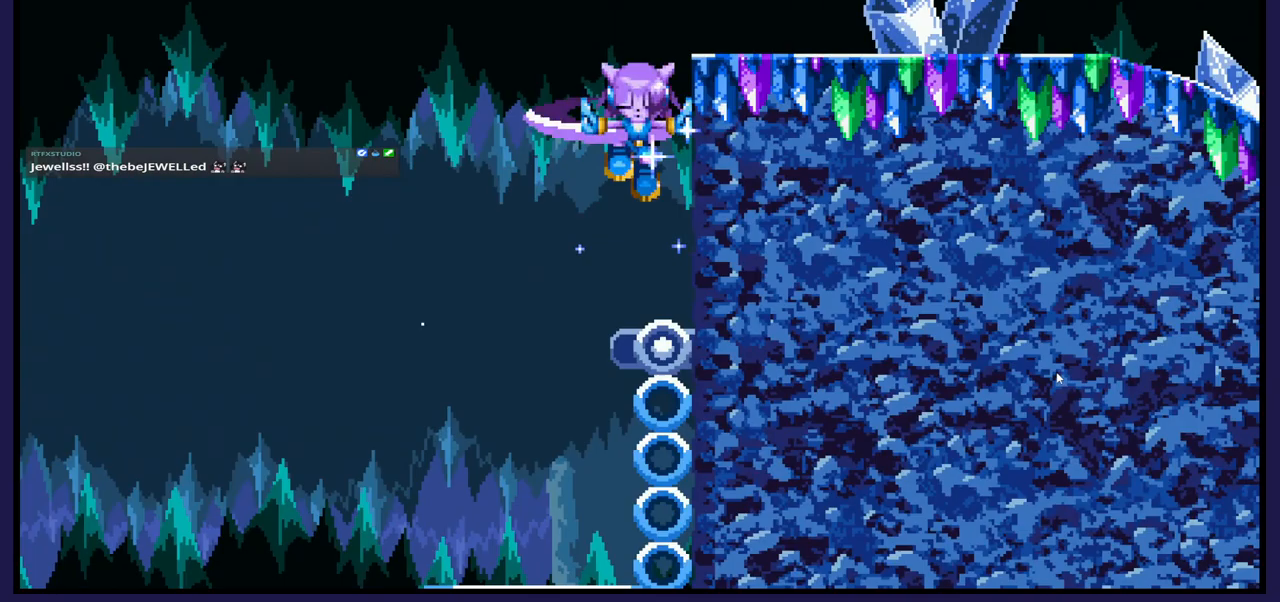
{"buttons": [], "left_stick": "center", "right_stick": "center", "events": [[83, "DPAD_LEFT", "down"], [217, "DPAD_LEFT", "up"]]}
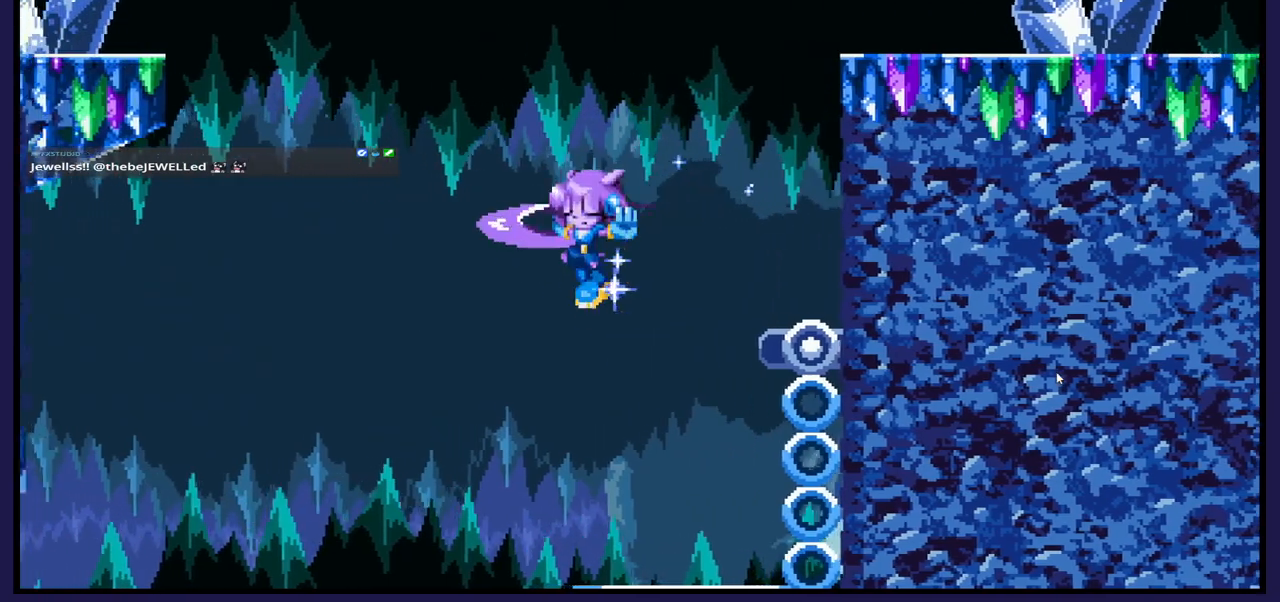
{"buttons": [], "left_stick": "center", "right_stick": "center", "events": [[17, "DPAD_RIGHT", "down"], [100, "DPAD_RIGHT", "up"]]}
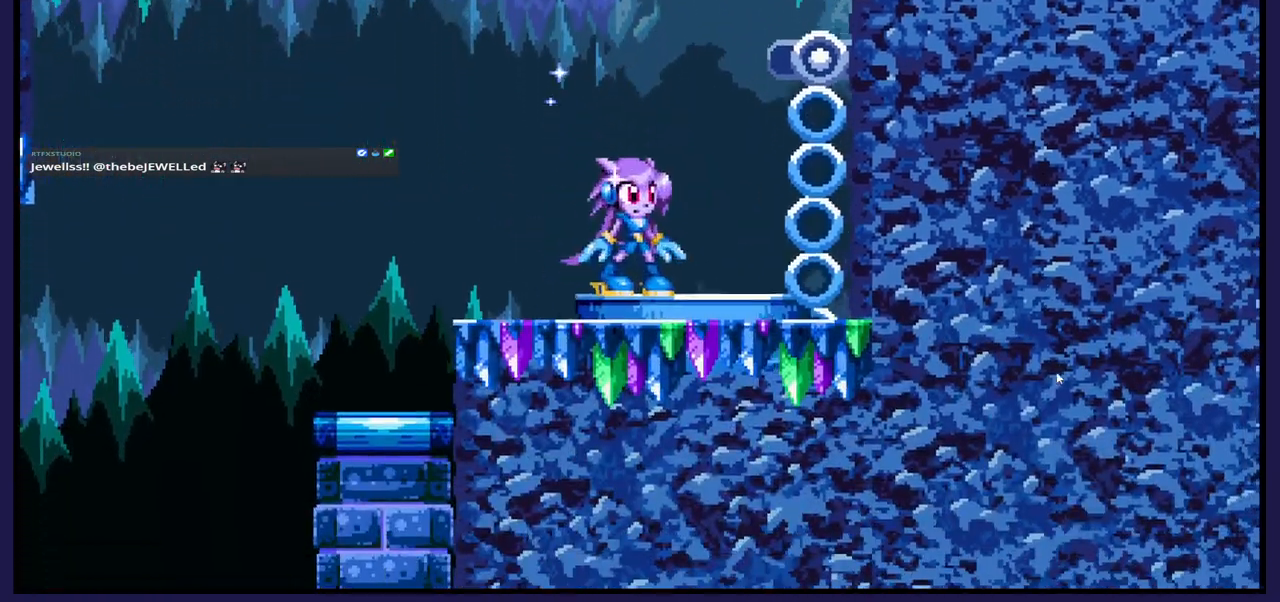
{"buttons": [], "left_stick": "center", "right_stick": "center", "events": []}
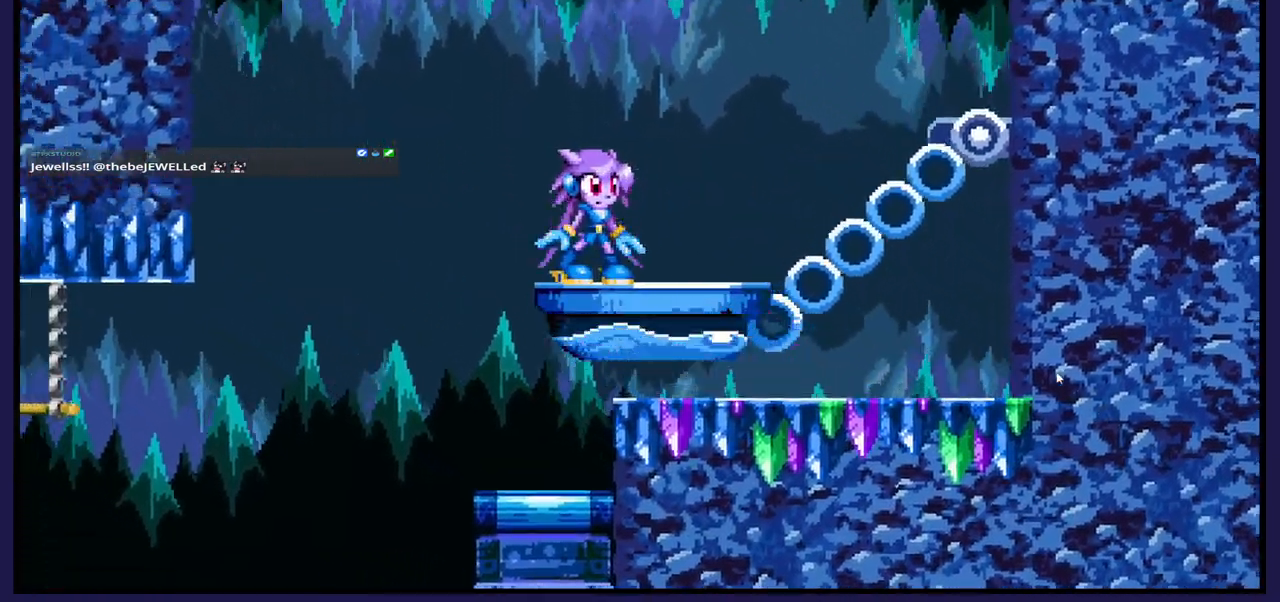
{"buttons": [], "left_stick": "center", "right_stick": "center", "events": [[50, "DPAD_RIGHT", "down"], [150, "DPAD_RIGHT", "up"]]}
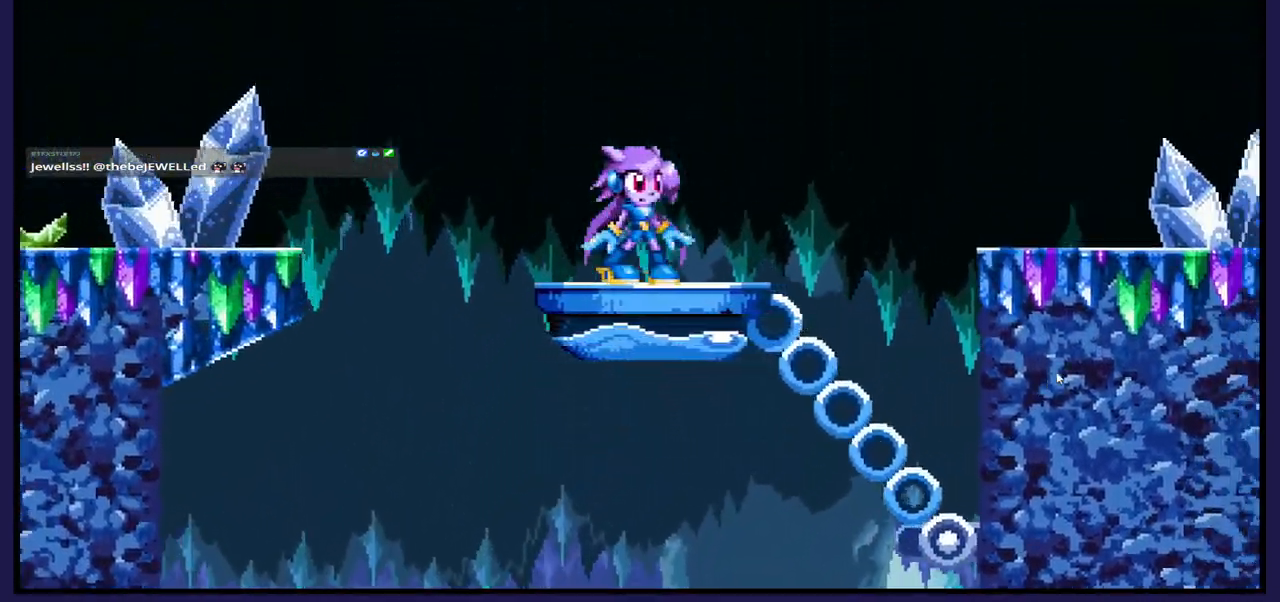
{"buttons": ["DPAD_RIGHT"], "left_stick": "center", "right_stick": "center", "events": [[283, "DPAD_RIGHT", "down"], [383, "A", "down"], [450, "A", "up"]]}
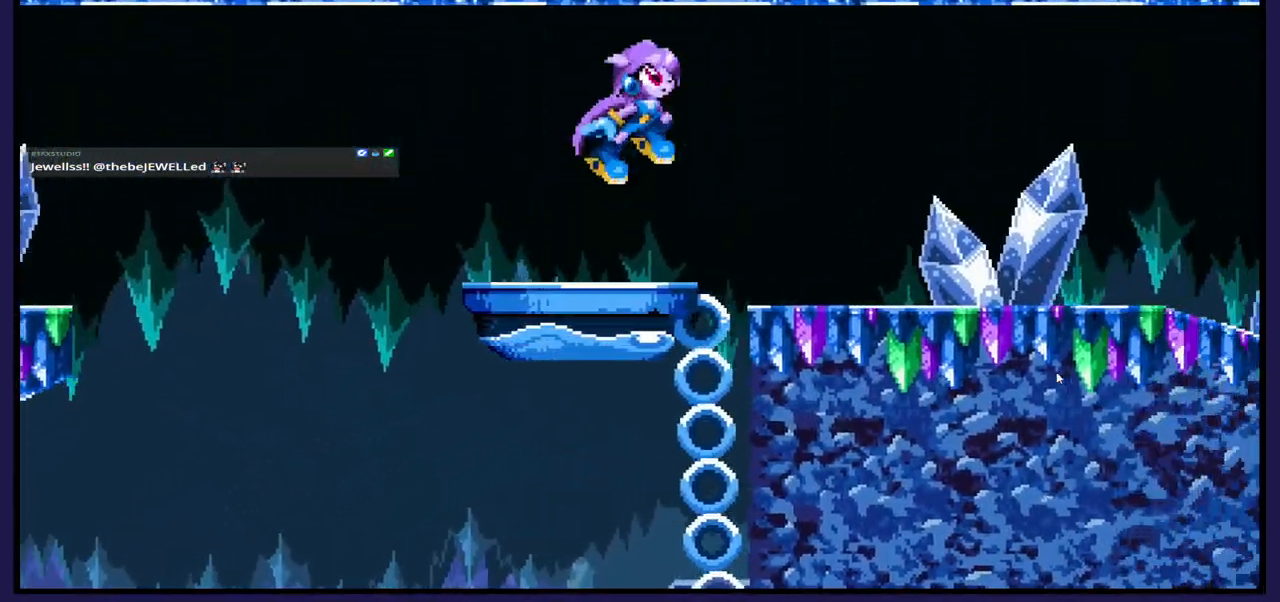
{"buttons": ["DPAD_RIGHT"], "left_stick": "center", "right_stick": "center", "events": []}
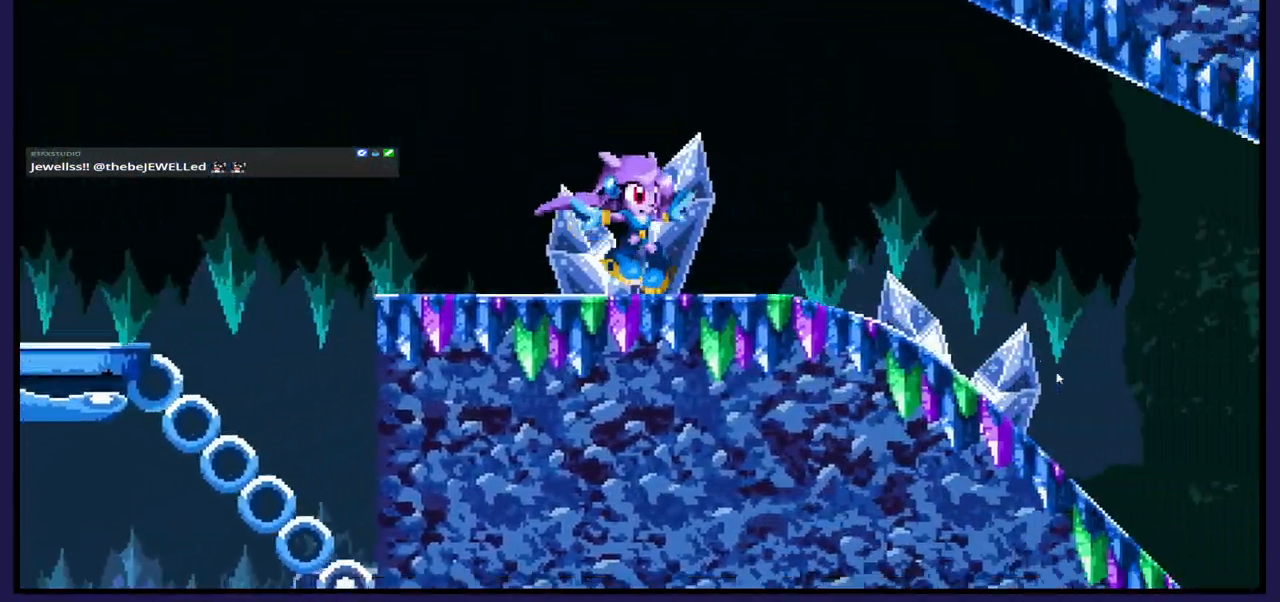
{"buttons": ["DPAD_RIGHT"], "left_stick": "center", "right_stick": "center", "events": []}
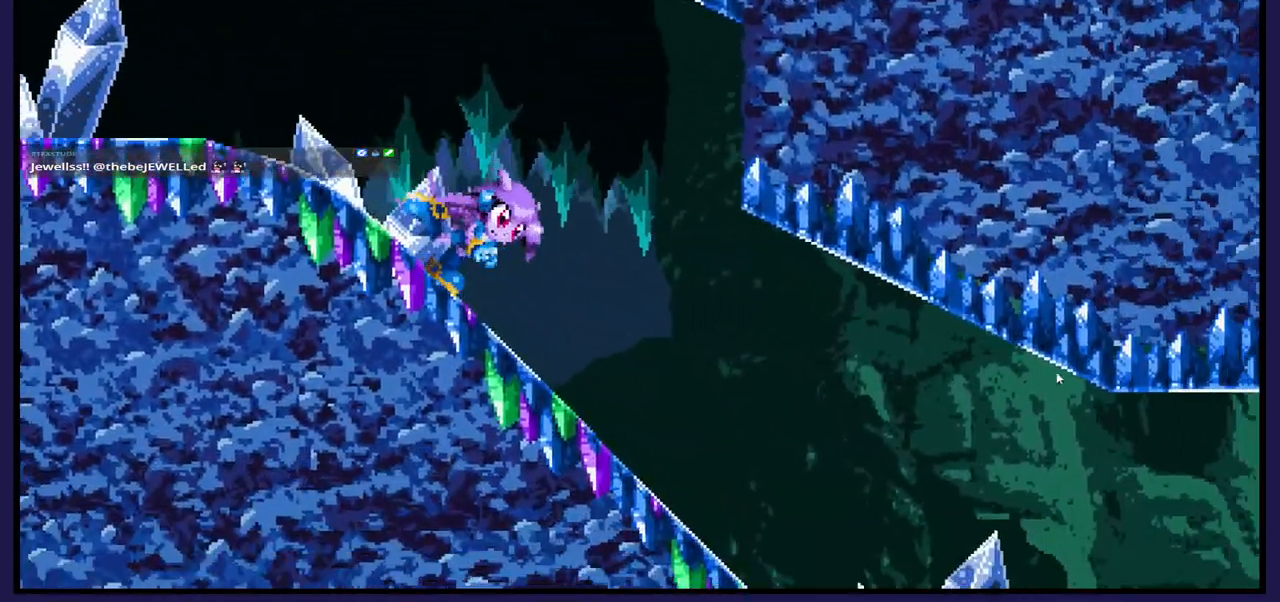
{"buttons": ["DPAD_RIGHT"], "left_stick": "center", "right_stick": "center", "events": []}
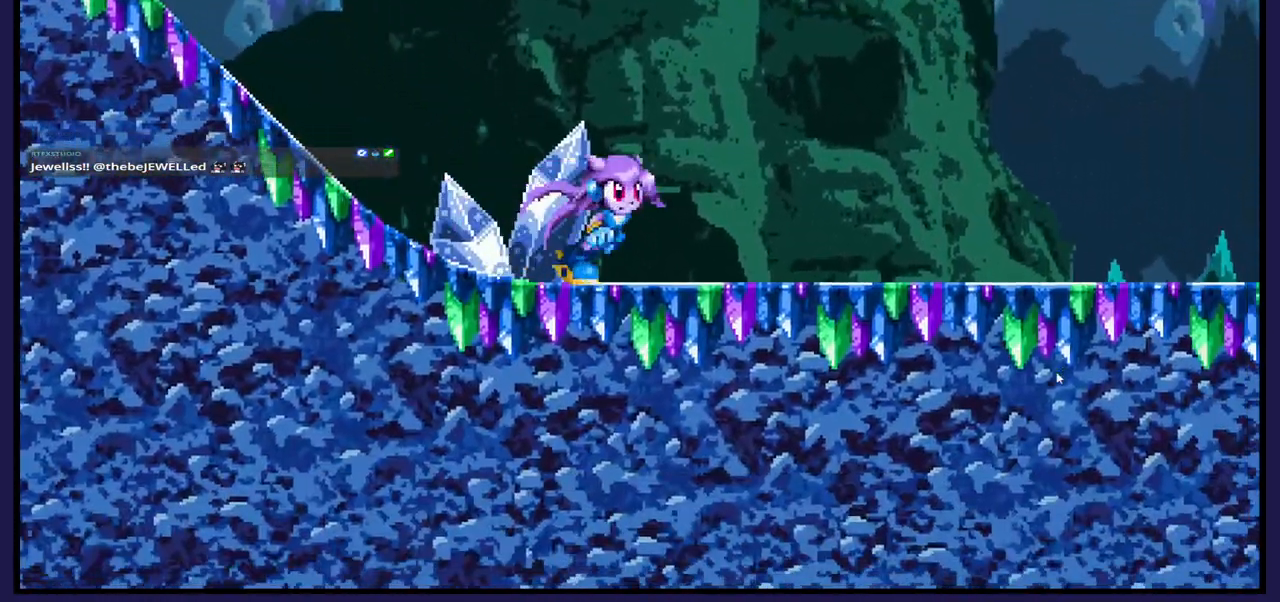
{"buttons": ["DPAD_RIGHT"], "left_stick": "center", "right_stick": "center", "events": []}
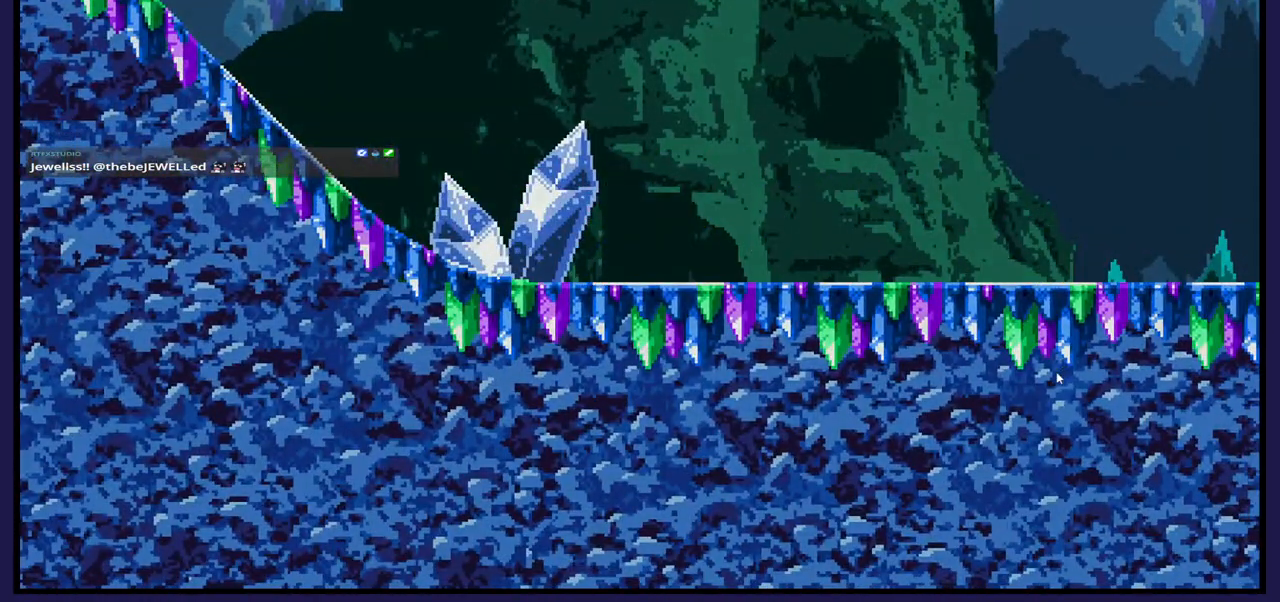
{"buttons": ["DPAD_RIGHT"], "left_stick": "center", "right_stick": "center", "events": []}
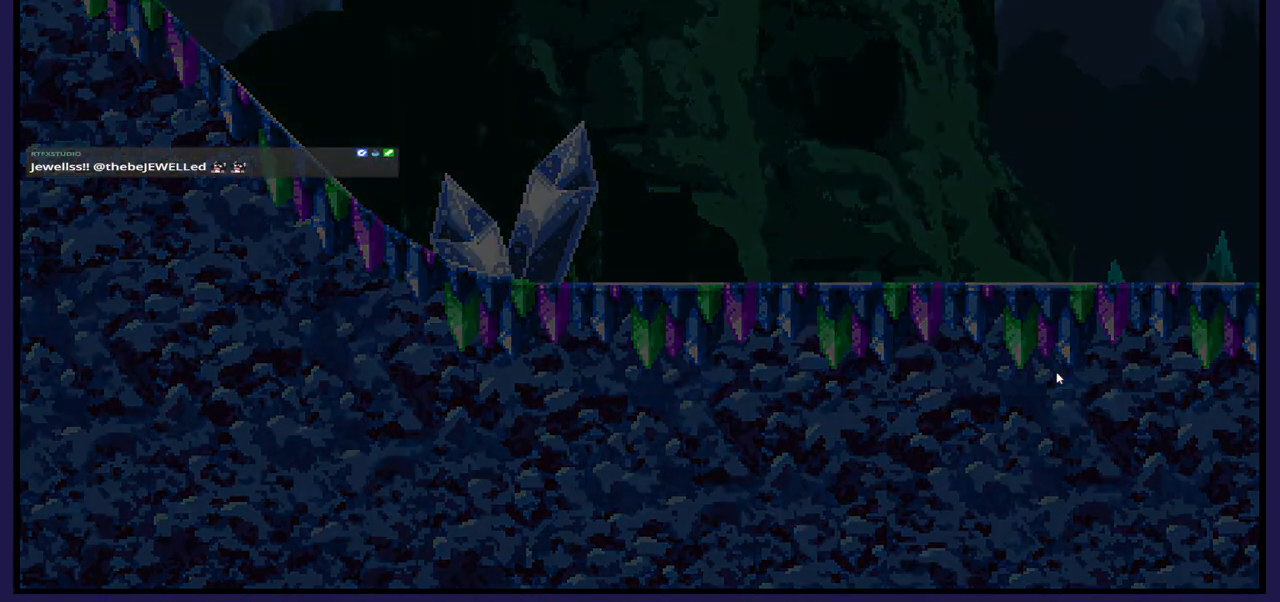
{"buttons": [], "left_stick": "center", "right_stick": "center", "events": [[217, "DPAD_RIGHT", "up"]]}
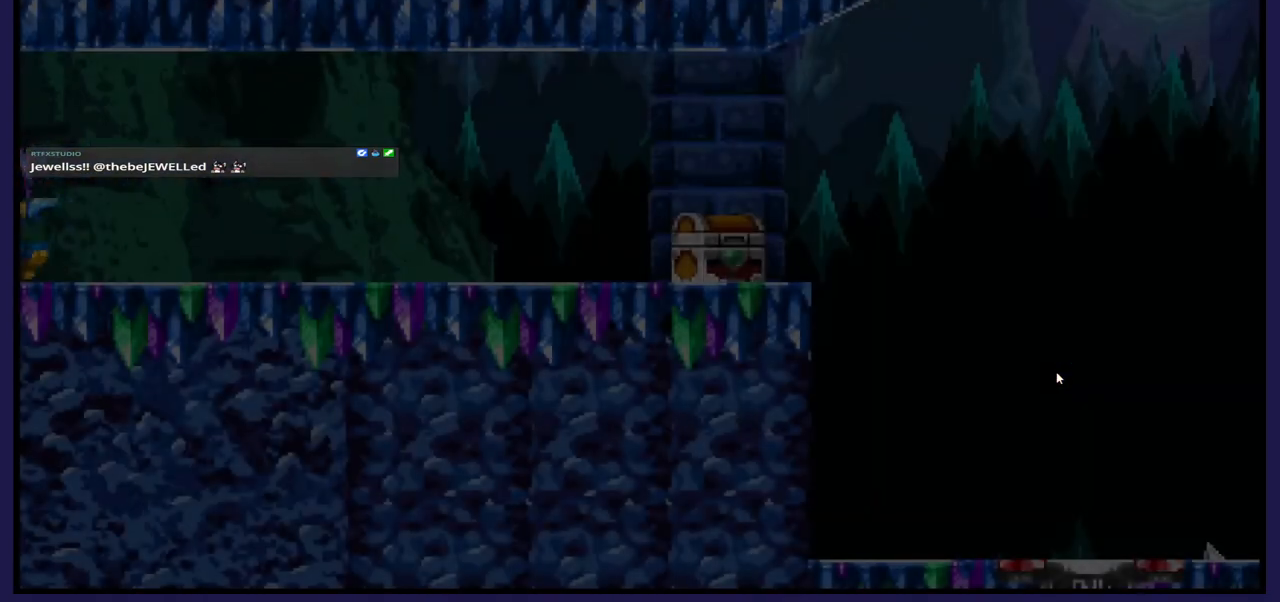
{"buttons": [], "left_stick": "center", "right_stick": "center", "events": []}
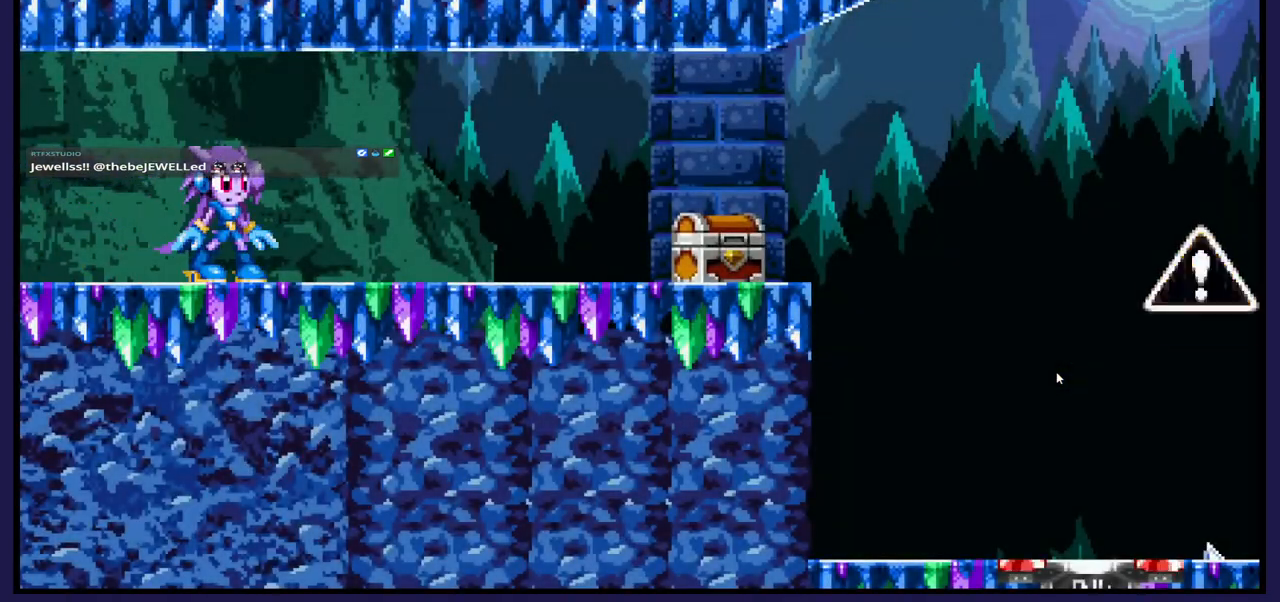
{"buttons": ["DPAD_RIGHT"], "left_stick": "center", "right_stick": "center", "events": [[100, "DPAD_RIGHT", "down"]]}
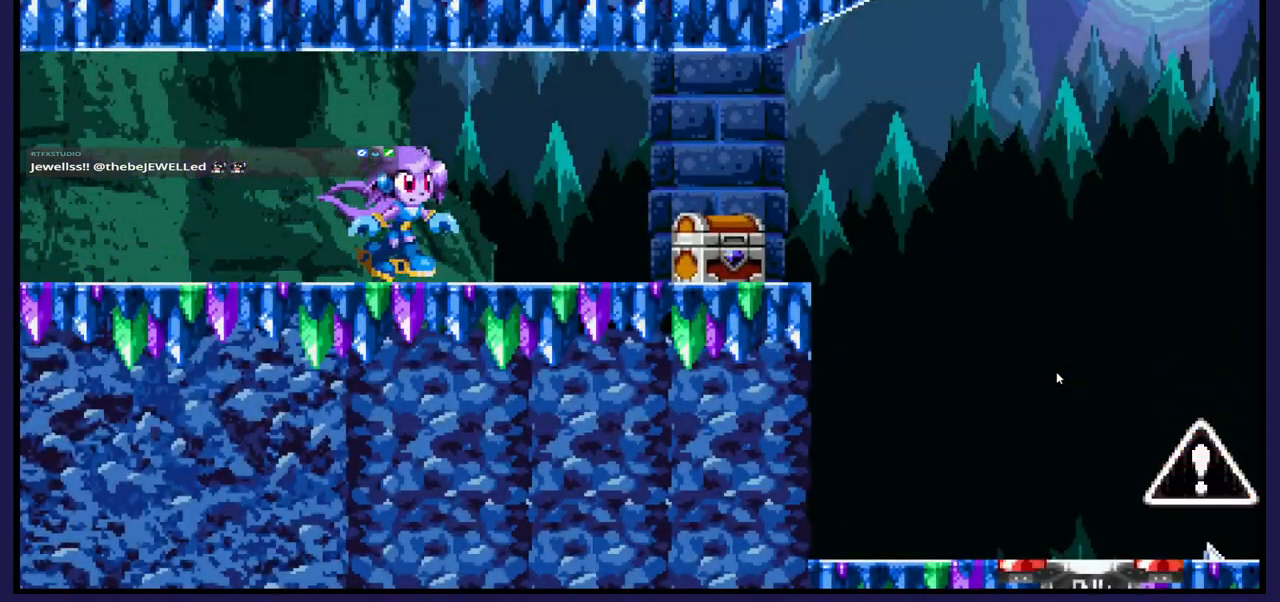
{"buttons": ["X"], "left_stick": "center", "right_stick": "center", "events": [[283, "DPAD_RIGHT", "up"], [433, "X", "down"]]}
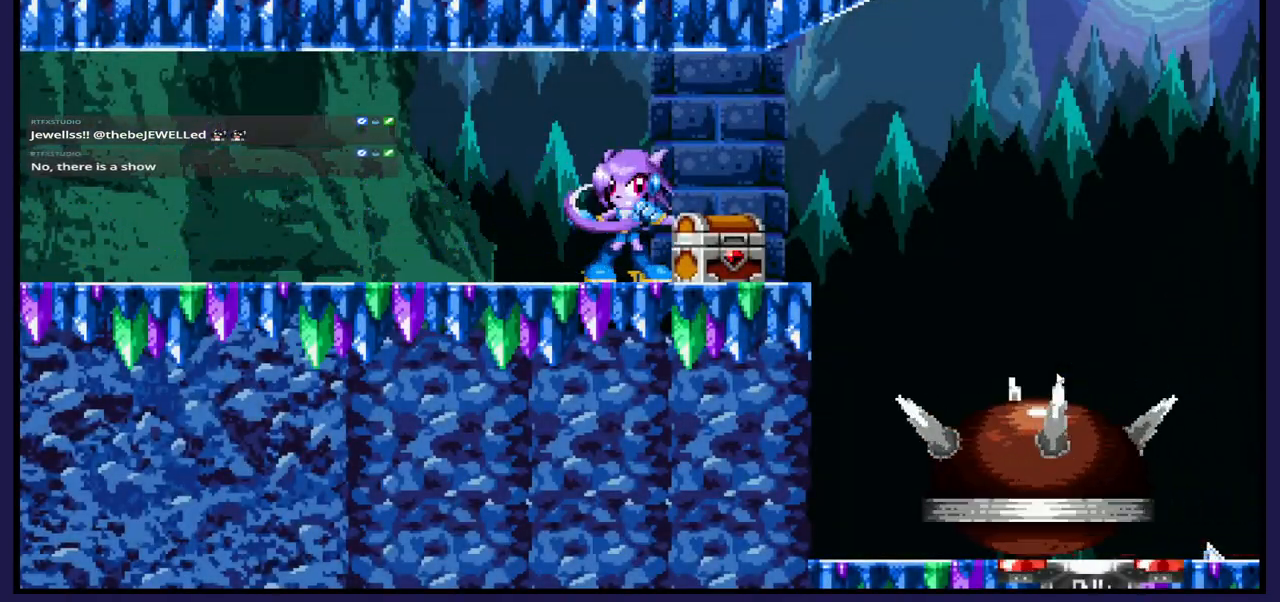
{"buttons": [], "left_stick": "center", "right_stick": "center", "events": [[50, "X", "up"]]}
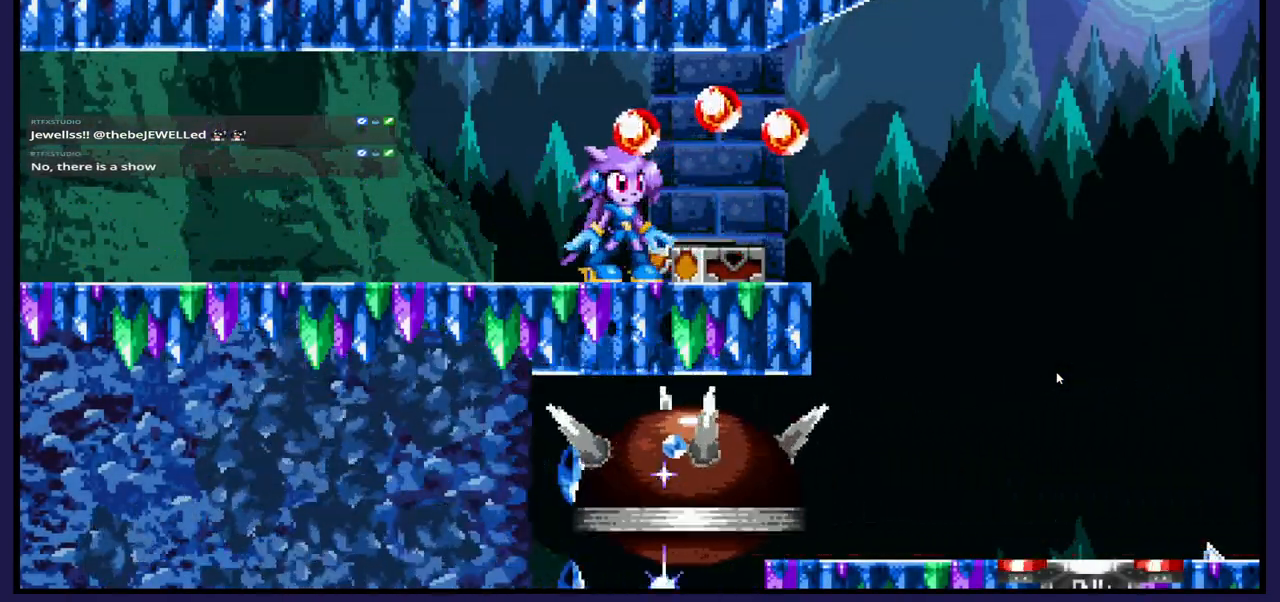
{"buttons": [], "left_stick": "center", "right_stick": "center", "events": [[167, "DPAD_RIGHT", "down"], [333, "DPAD_RIGHT", "up"]]}
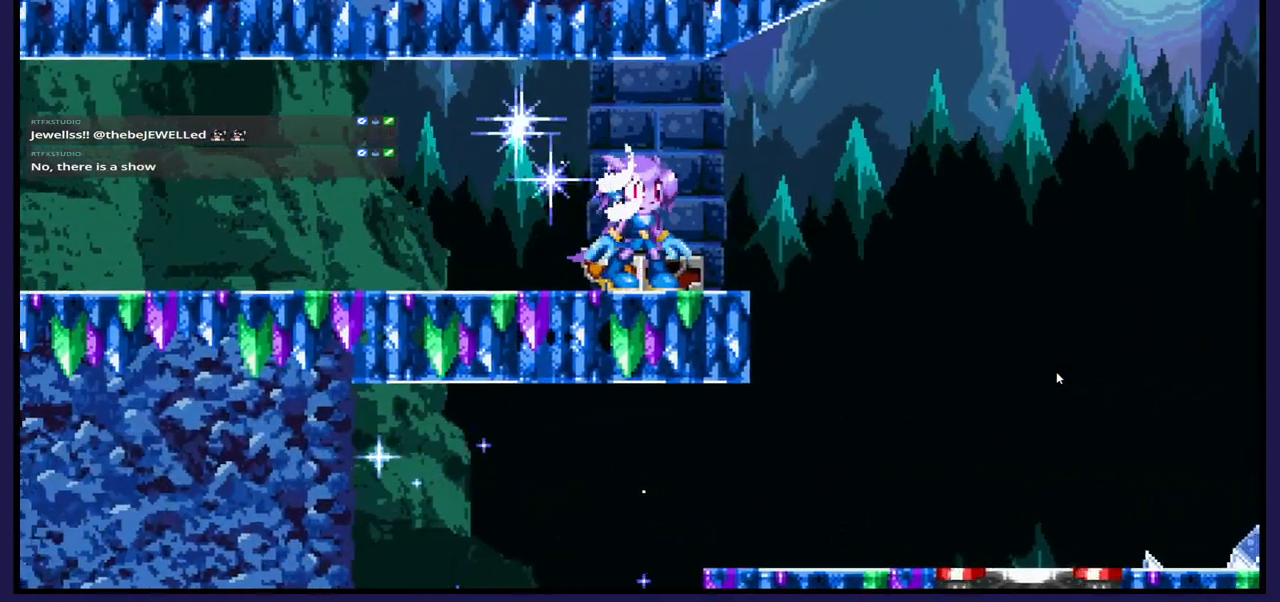
{"buttons": [], "left_stick": "center", "right_stick": "center", "events": []}
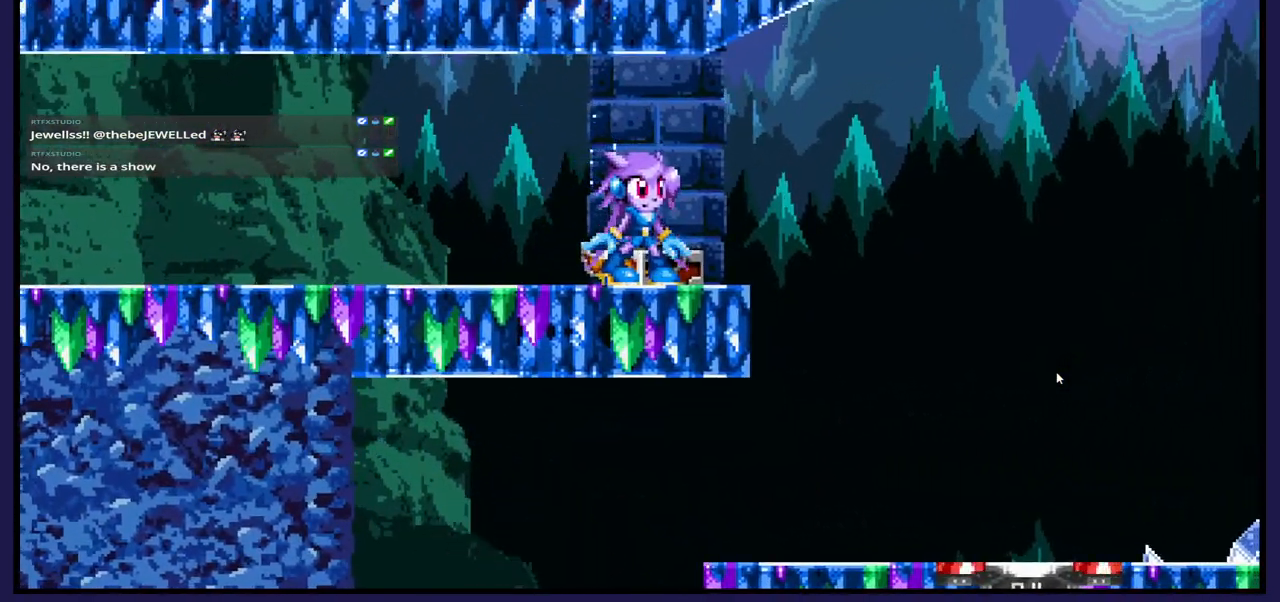
{"buttons": [], "left_stick": "center", "right_stick": "center", "events": []}
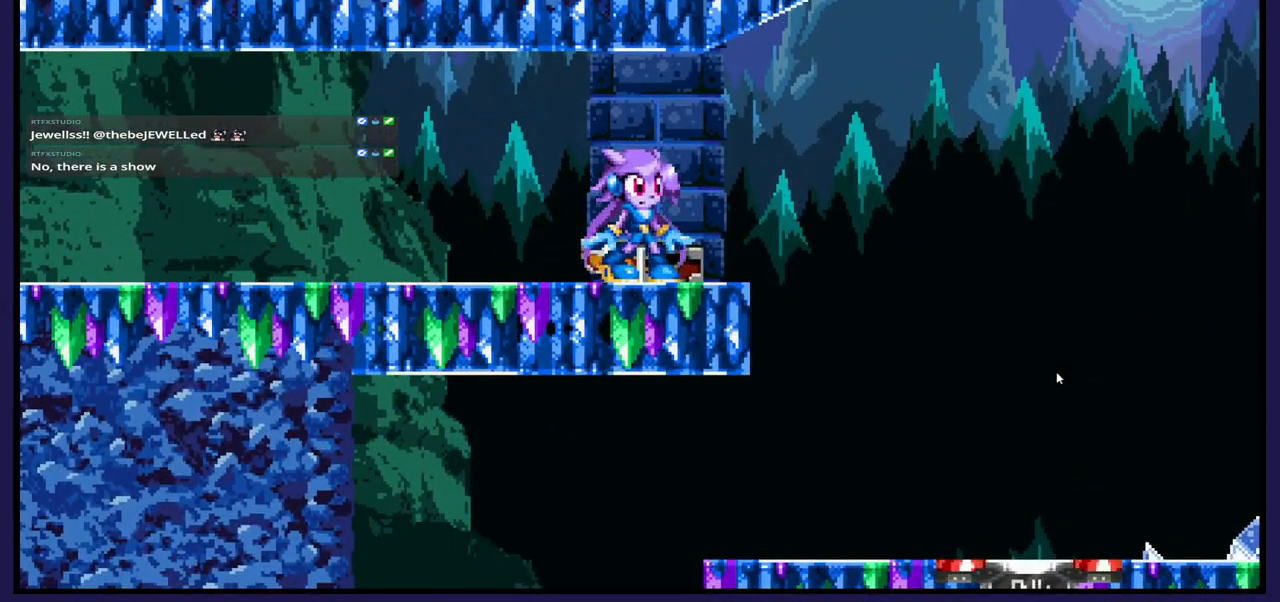
{"buttons": [], "left_stick": "center", "right_stick": "center", "events": []}
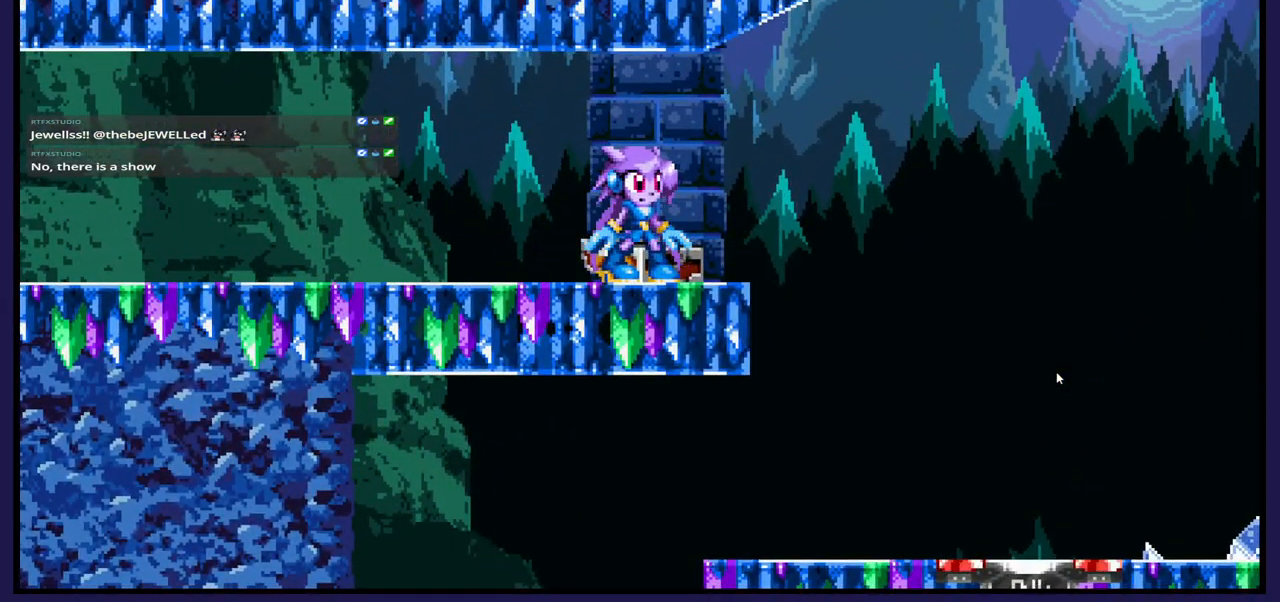
{"buttons": [], "left_stick": "center", "right_stick": "center", "events": [[100, "START", "down"], [267, "START", "up"]]}
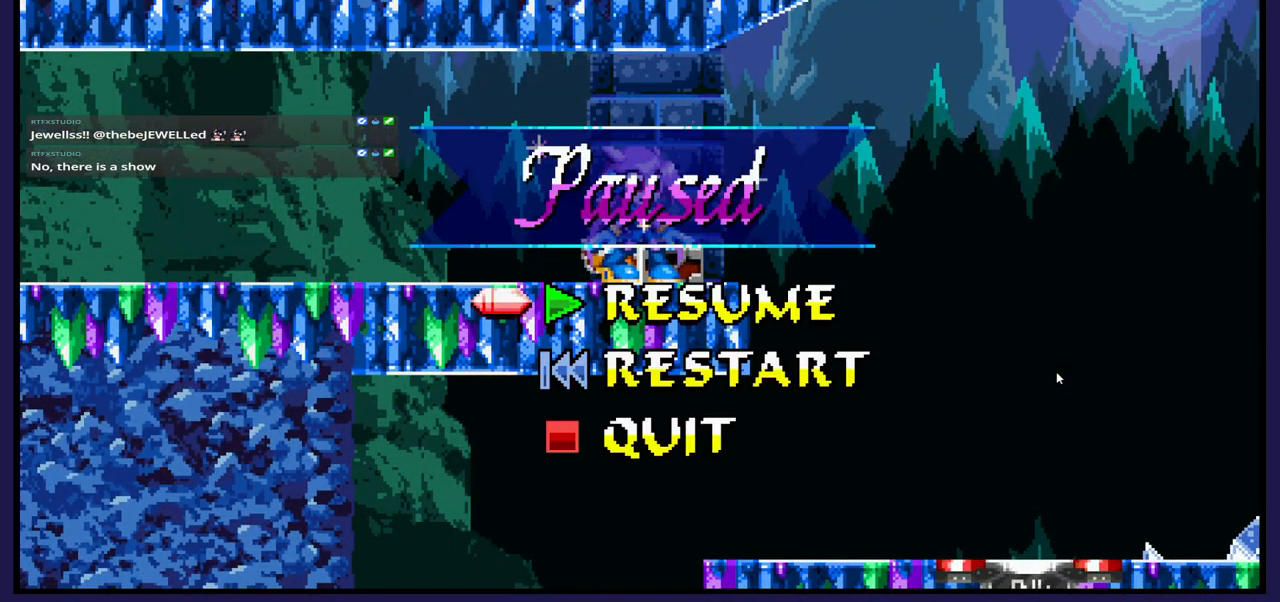
{"buttons": [], "left_stick": "center", "right_stick": "center", "events": []}
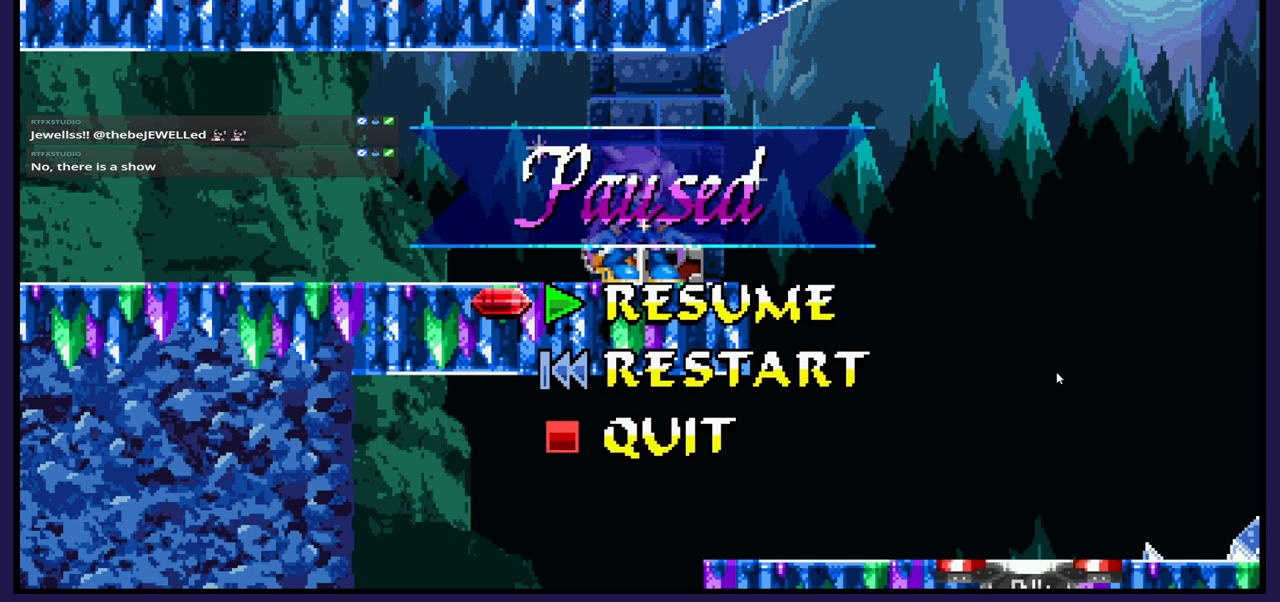
{"buttons": ["START"], "left_stick": "center", "right_stick": "center", "events": [[483, "START", "down"]]}
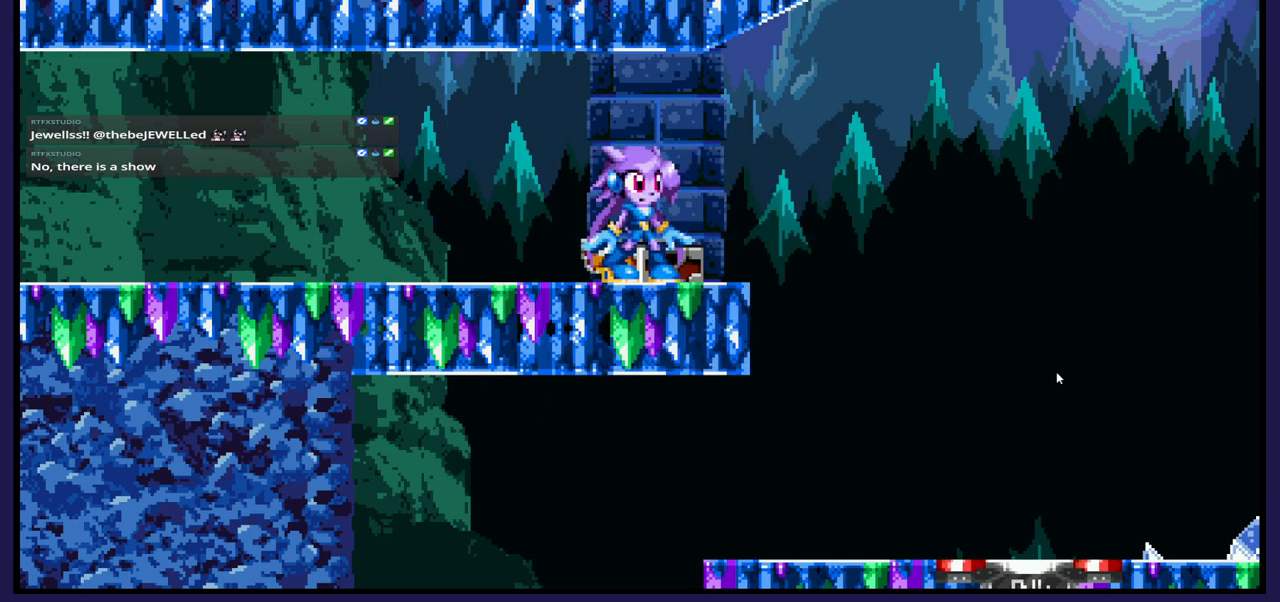
{"buttons": [], "left_stick": "center", "right_stick": "center", "events": [[133, "START", "up"], [367, "SELECT", "down"], [467, "SELECT", "up"]]}
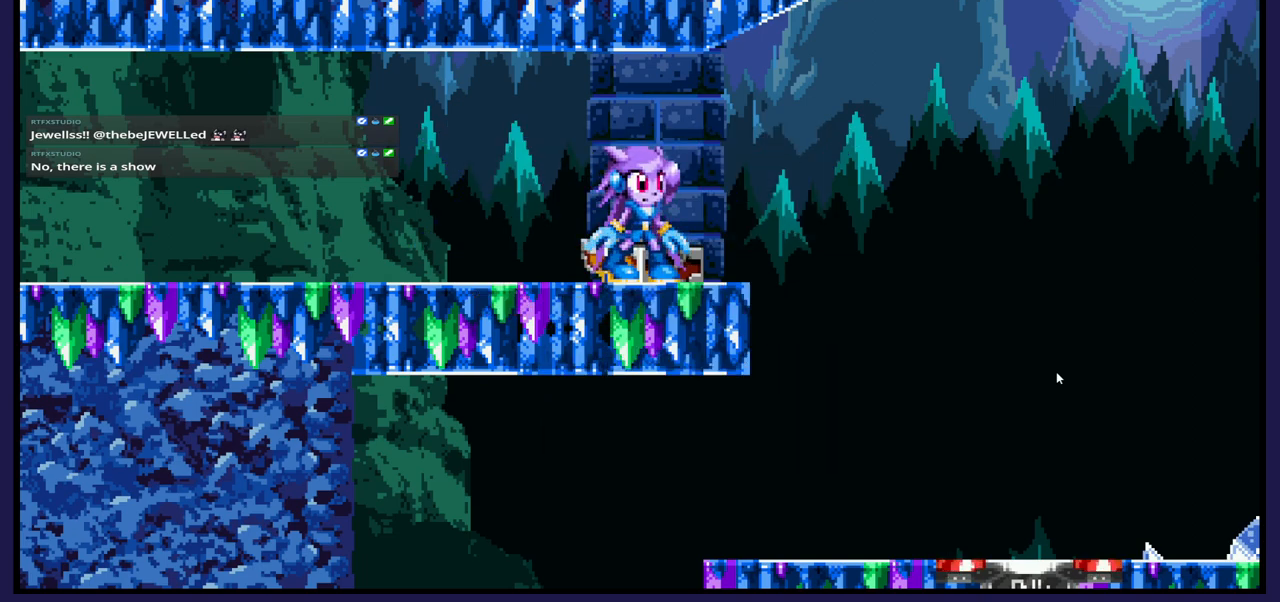
{"buttons": [], "left_stick": "center", "right_stick": "center", "events": [[233, "START", "down"], [433, "START", "up"]]}